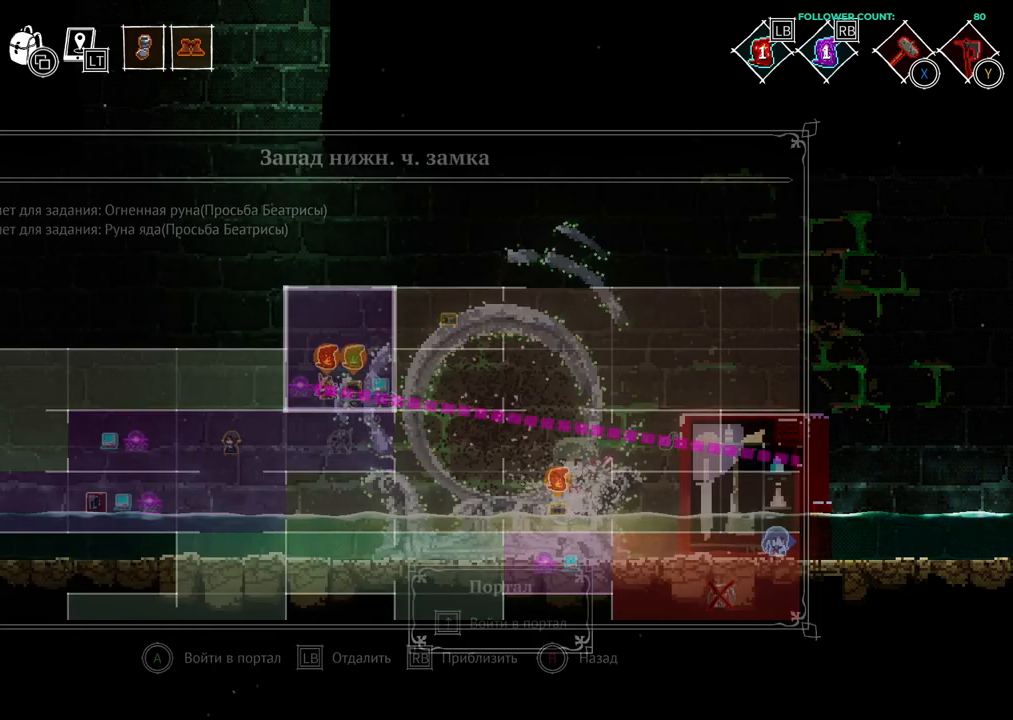
Gameplay with a controller (PlayStation layout); each line is a JSON object with the inputs held at the frame after it. "events" lists button and stick changes between this image and that frame as [ms after this image, input, new state], when the widget could be followed in between. Not read: L1 L3 R1 R3 SELECT START.
{"buttons": [], "left_stick": "center", "right_stick": "center", "events": []}
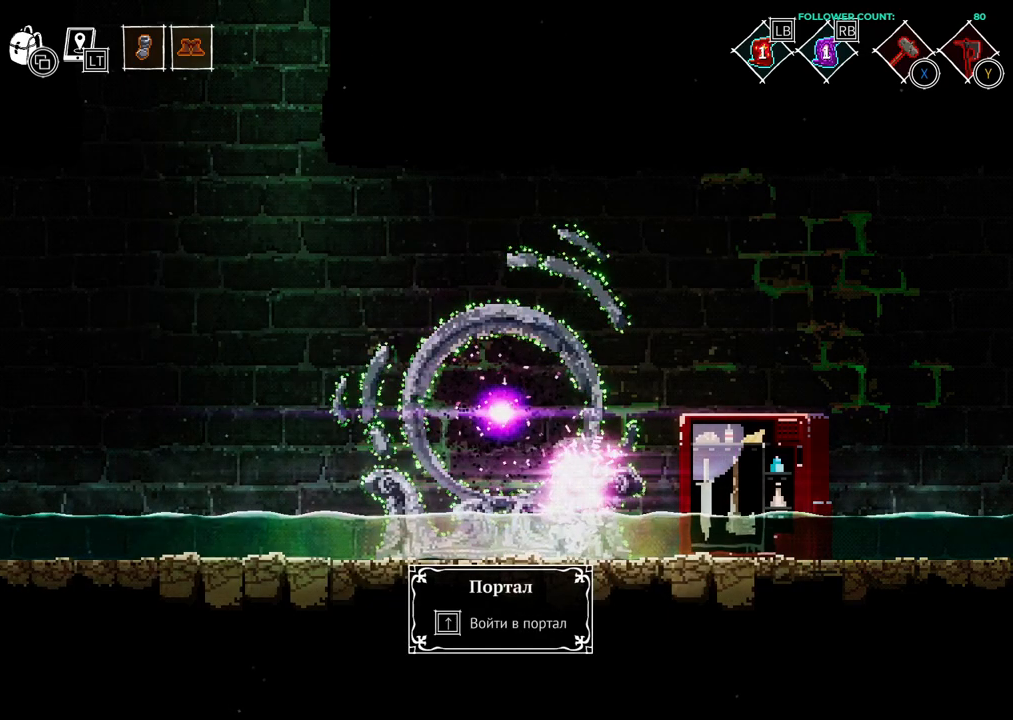
{"buttons": [], "left_stick": "center", "right_stick": "center", "events": []}
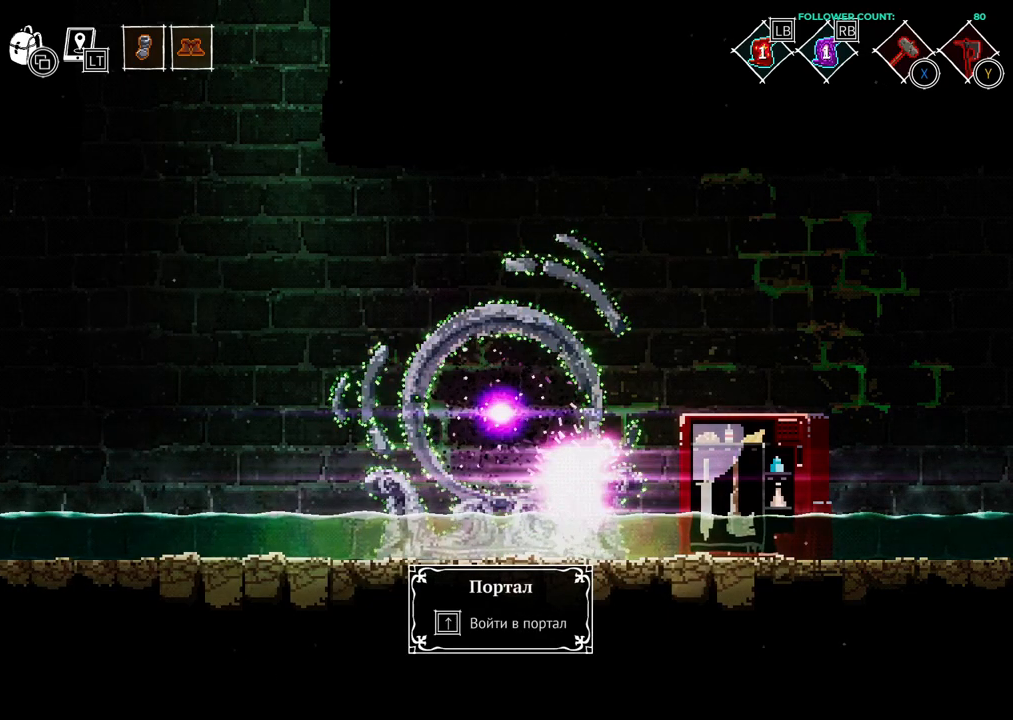
{"buttons": [], "left_stick": "center", "right_stick": "center", "events": []}
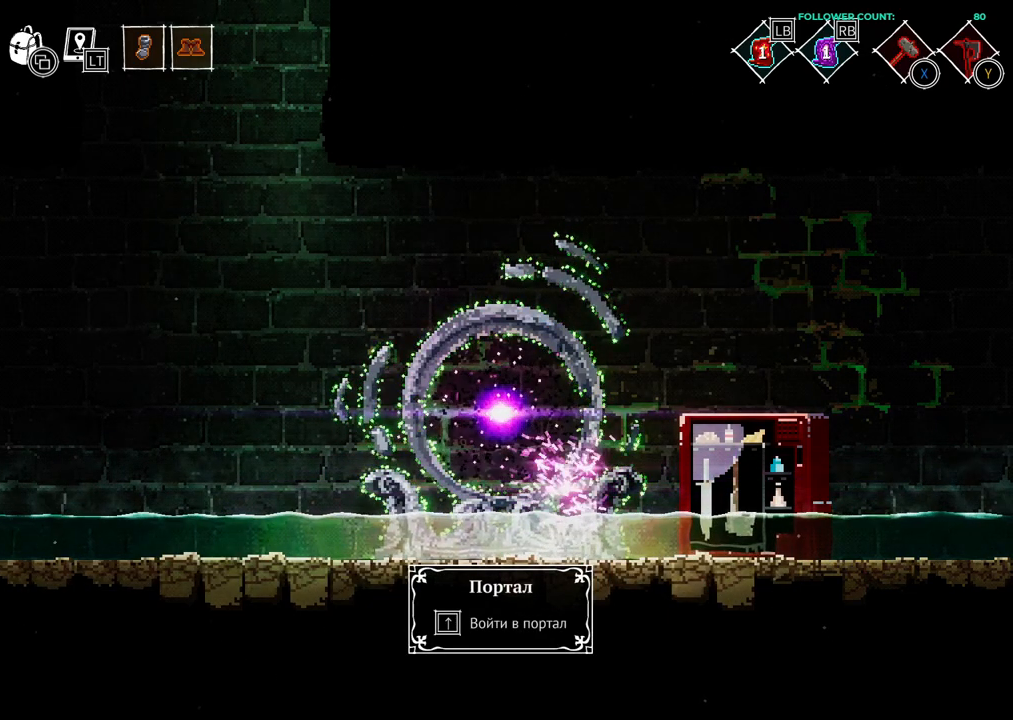
{"buttons": [], "left_stick": "center", "right_stick": "center", "events": []}
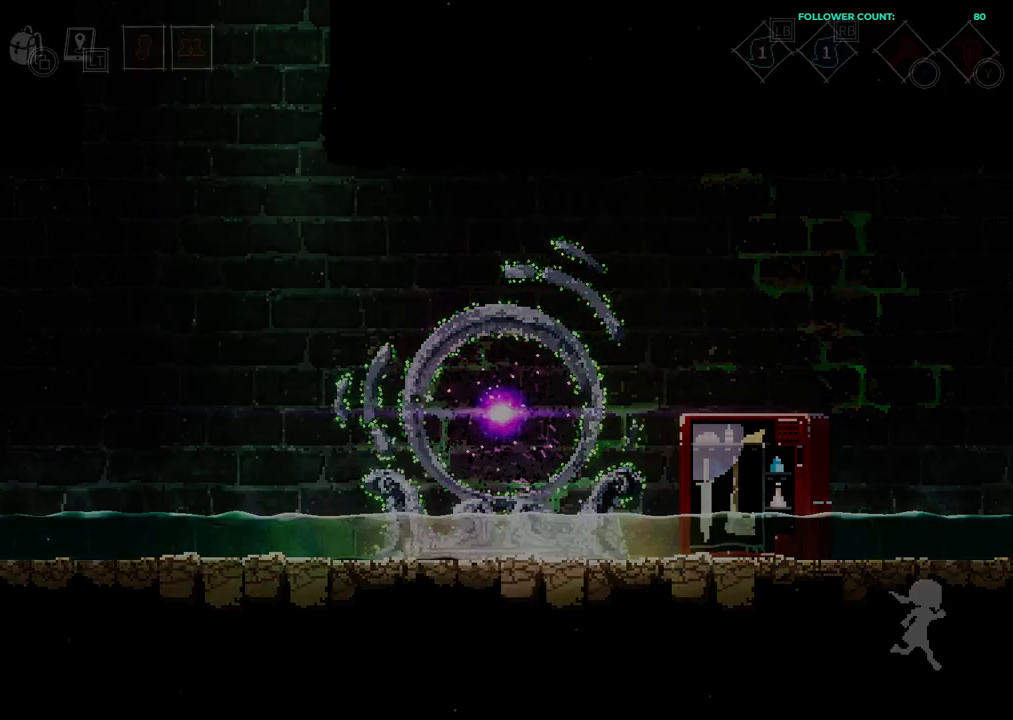
{"buttons": [], "left_stick": "center", "right_stick": "center", "events": []}
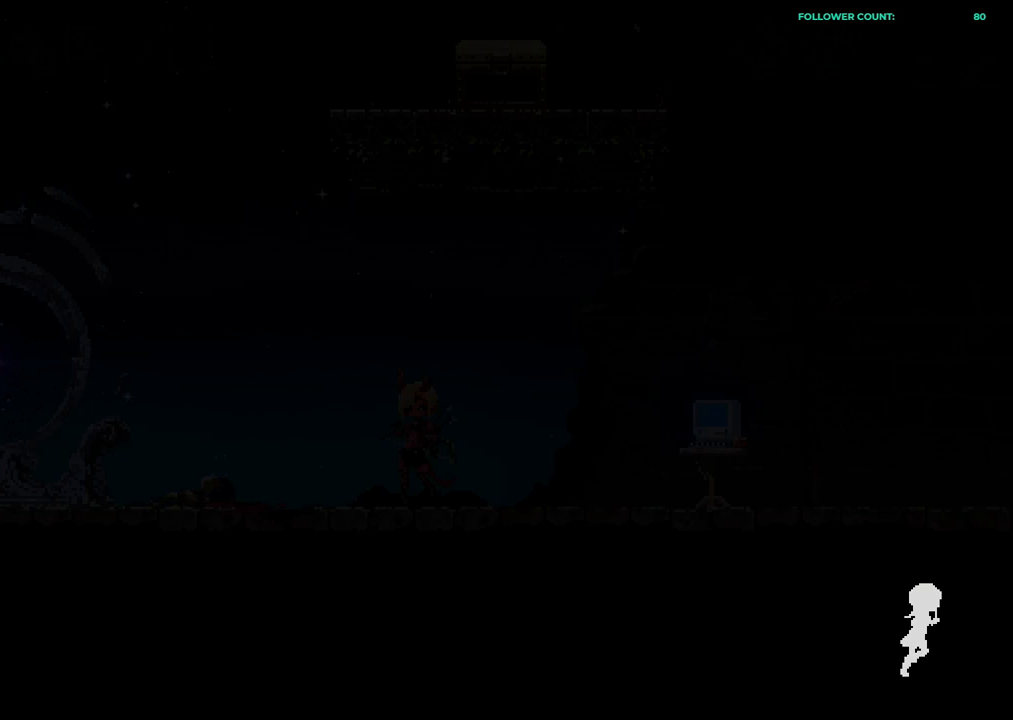
{"buttons": [], "left_stick": "center", "right_stick": "center", "events": []}
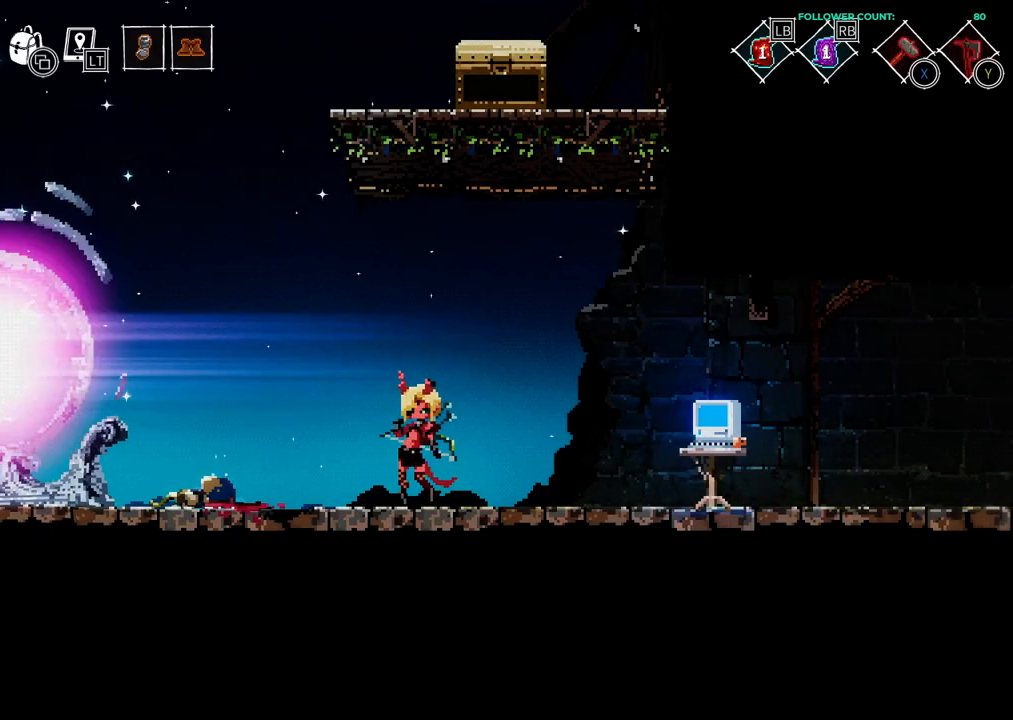
{"buttons": [], "left_stick": "center", "right_stick": "center", "events": [[333, "DPAD_LEFT", "down"], [483, "DPAD_LEFT", "up"]]}
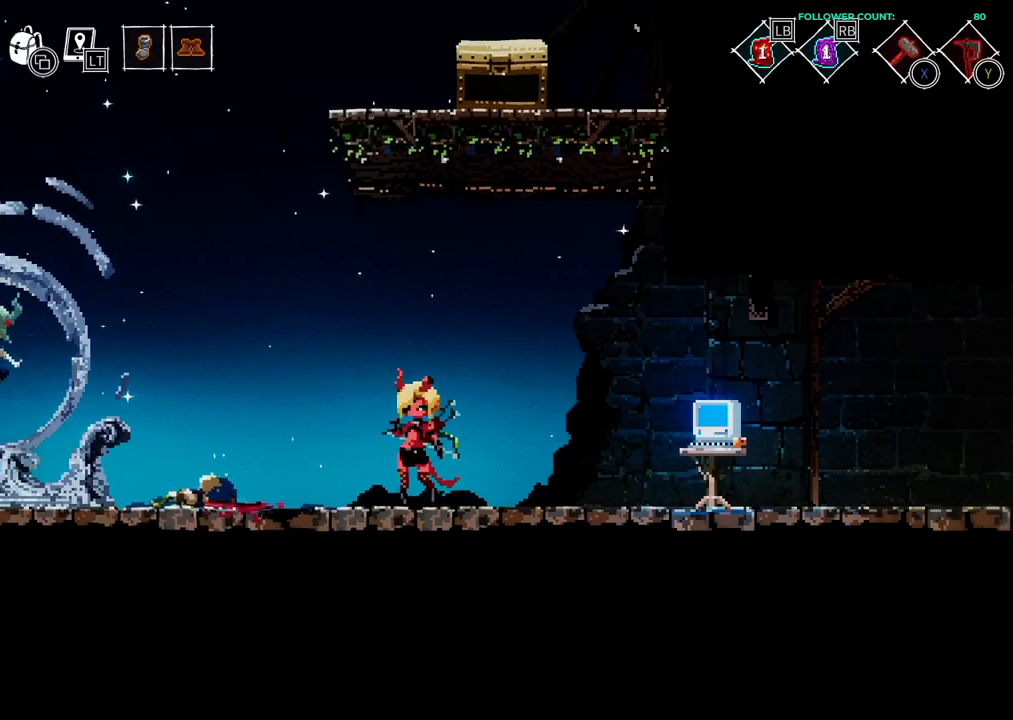
{"buttons": ["DPAD_RIGHT"], "left_stick": "center", "right_stick": "center", "events": [[133, "DPAD_RIGHT", "down"]]}